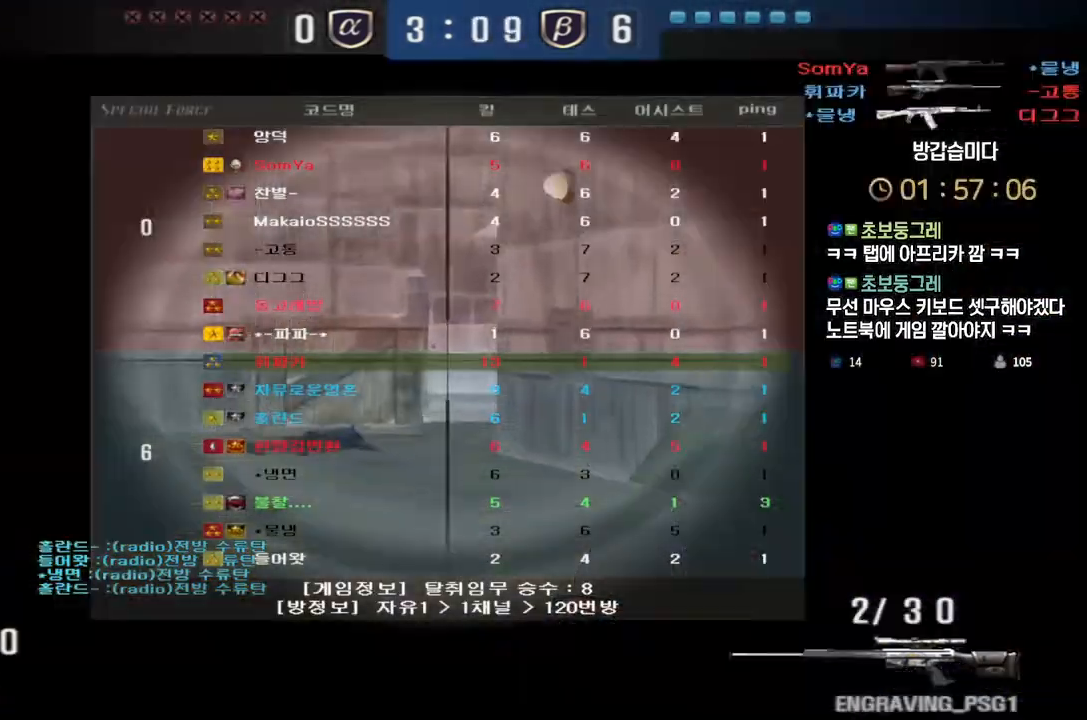
Gameplay with keyboard; each line is a JSON object with the keys held at the frame after it. "events" lists presses ("down") and releases ("up") of "a", "ctrl", "d", "e", "f", "q", "r", "s", "shift", "space", "tab" and "w" between this image and that frame as [ms after this image, input, new state], when the widget could be followed in between. No other keys are recorded. Mouse input is not recorded.
{"keys": ["d", "w"], "events": [[150, "w", "down"], [200, "d", "down"], [217, "shift", "up"], [250, "tab", "up"], [333, "shift", "down"], [367, "d", "up"], [367, "space", "down"], [367, "w", "up"], [400, "shift", "up"], [433, "d", "down"], [433, "space", "up"], [433, "w", "down"]]}
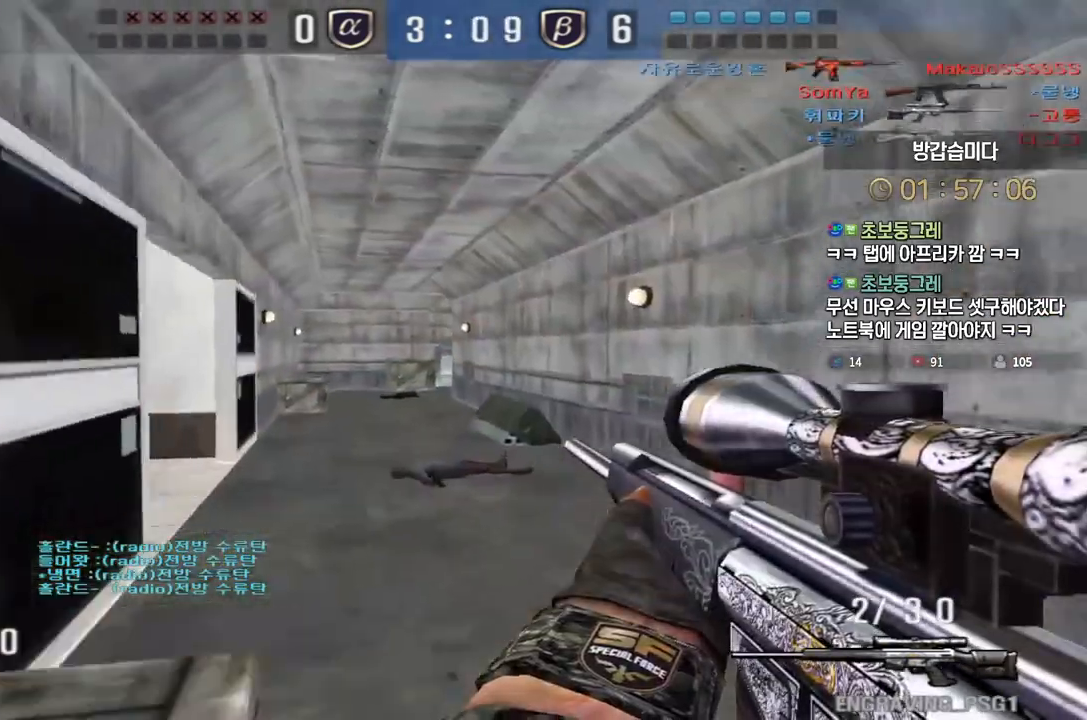
{"keys": ["a", "w"], "events": [[217, "a", "down"], [233, "d", "up"]]}
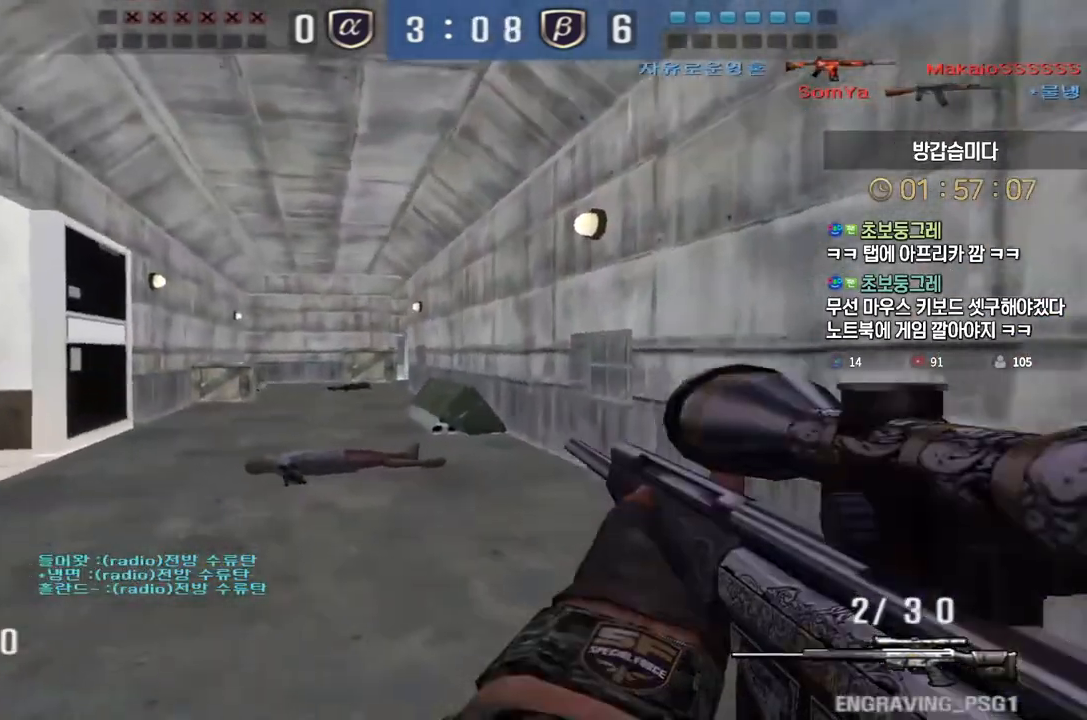
{"keys": [], "events": [[67, "ctrl", "down"], [100, "a", "up"], [100, "w", "up"], [117, "ctrl", "up"], [117, "space", "down"], [150, "space", "up"]]}
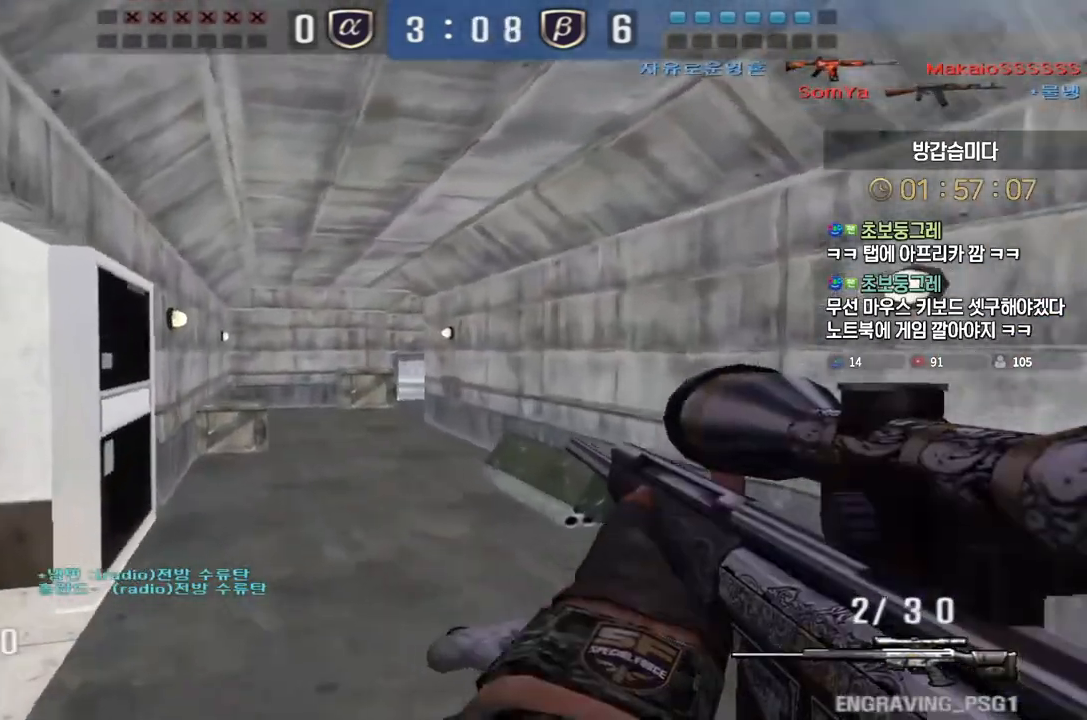
{"keys": [], "events": [[133, "a", "down"], [167, "w", "down"], [317, "ctrl", "down"], [333, "a", "up"], [333, "w", "up"], [367, "space", "down"], [417, "space", "up"], [450, "ctrl", "up"]]}
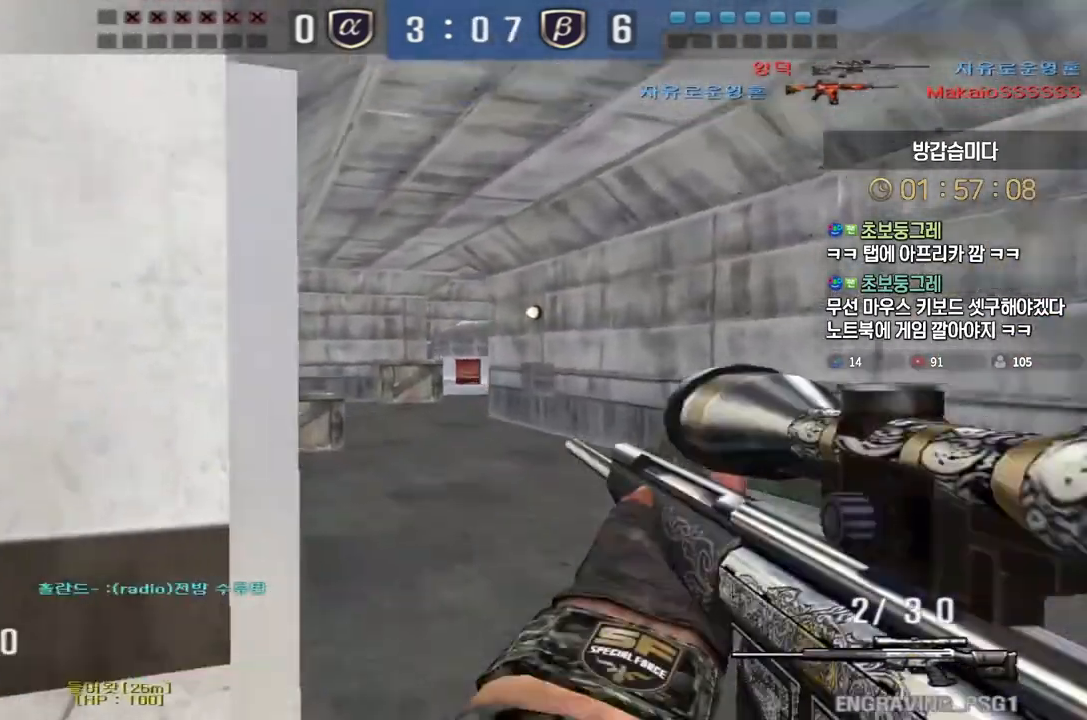
{"keys": ["d", "tab", "w"], "events": [[83, "r", "down"], [167, "a", "down"], [167, "r", "up"], [183, "w", "down"], [367, "a", "up"], [417, "d", "down"], [483, "tab", "down"]]}
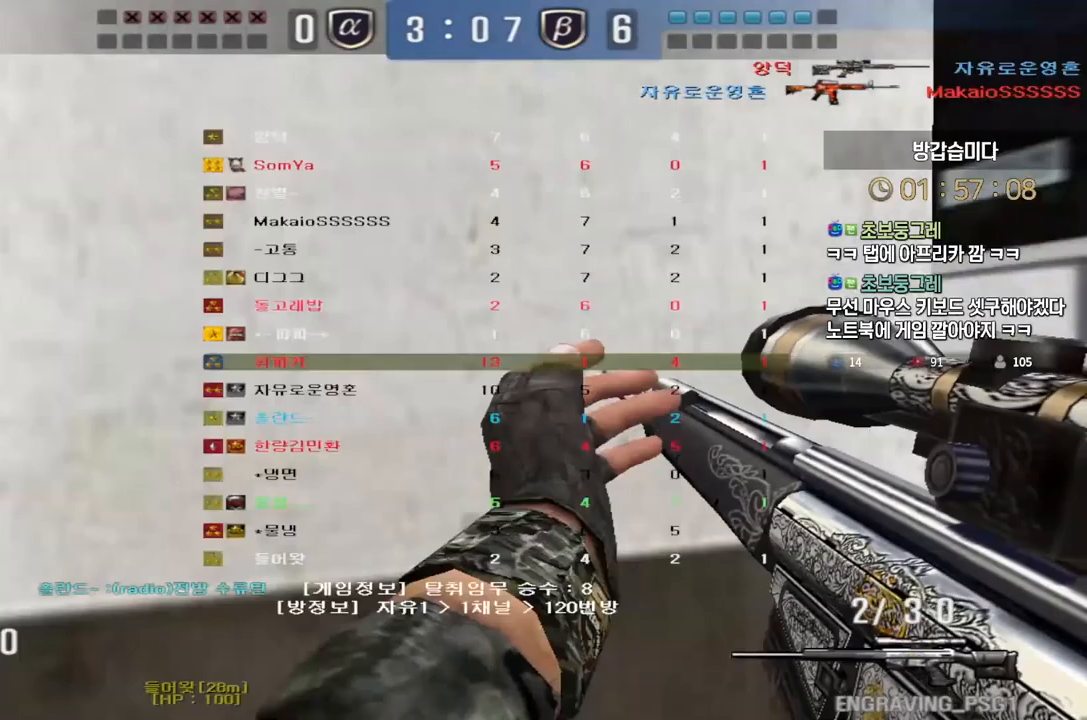
{"keys": ["a", "s"], "events": [[133, "tab", "up"], [200, "ctrl", "down"], [217, "d", "up"], [217, "w", "up"], [250, "space", "down"], [267, "ctrl", "up"], [283, "space", "up"], [467, "a", "down"], [467, "s", "down"]]}
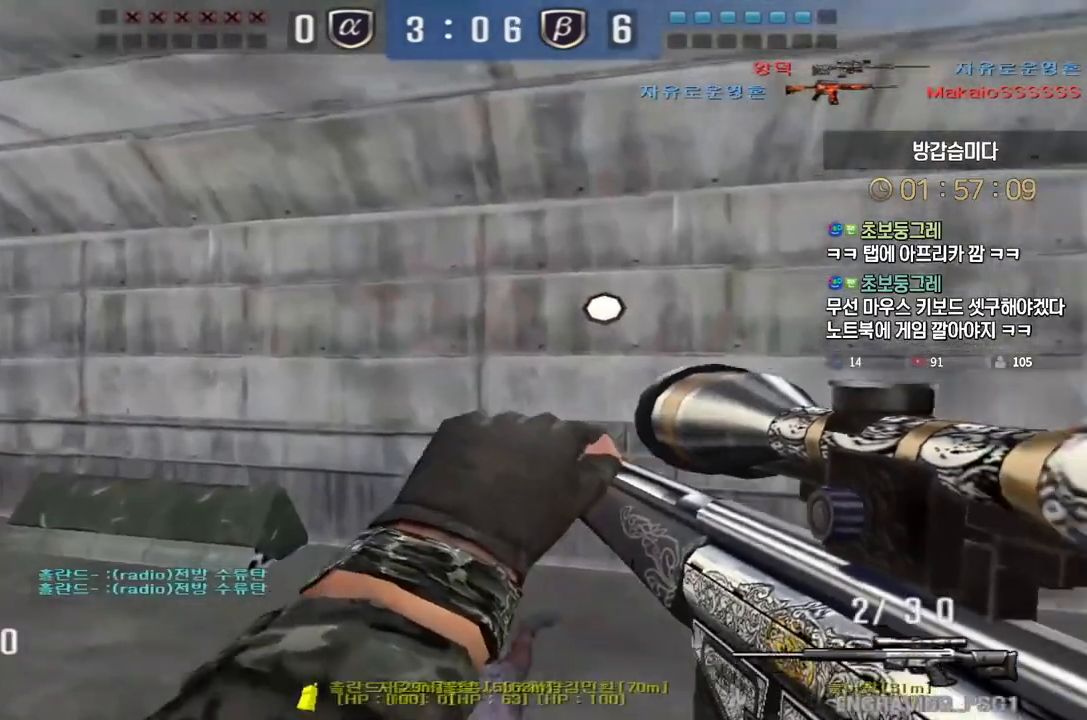
{"keys": ["ctrl", "space"], "events": [[417, "ctrl", "down"], [450, "a", "up"], [450, "s", "up"], [467, "space", "down"]]}
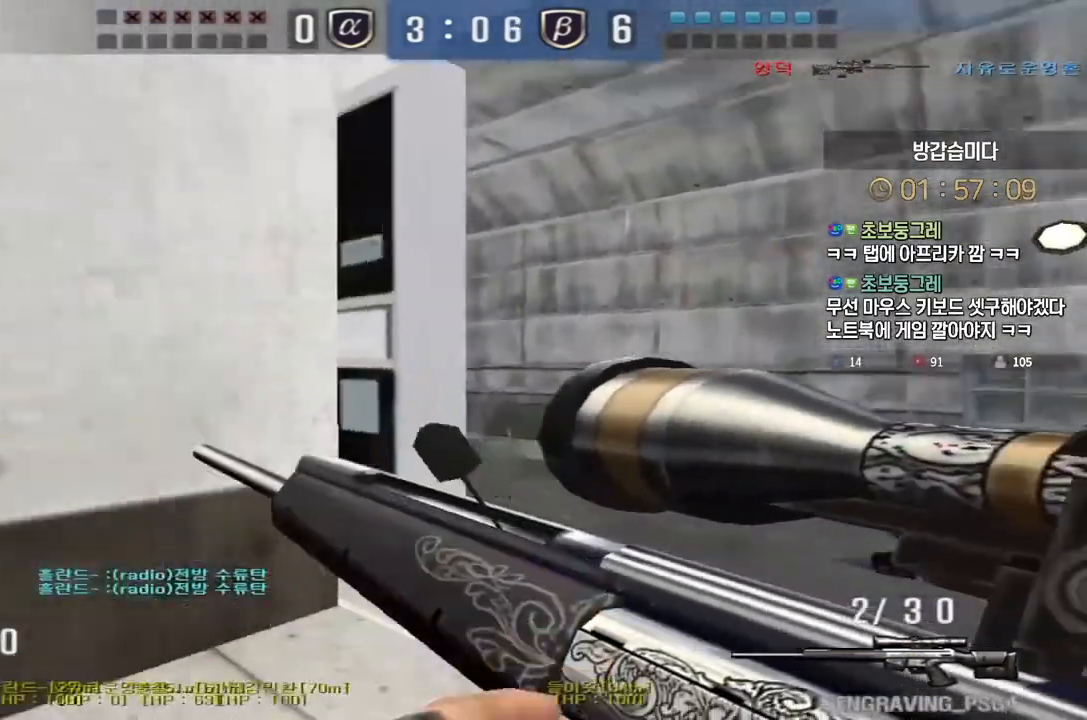
{"keys": ["ctrl", "d", "tab", "w"], "events": [[33, "space", "up"], [150, "d", "down"], [150, "w", "down"], [167, "tab", "down"]]}
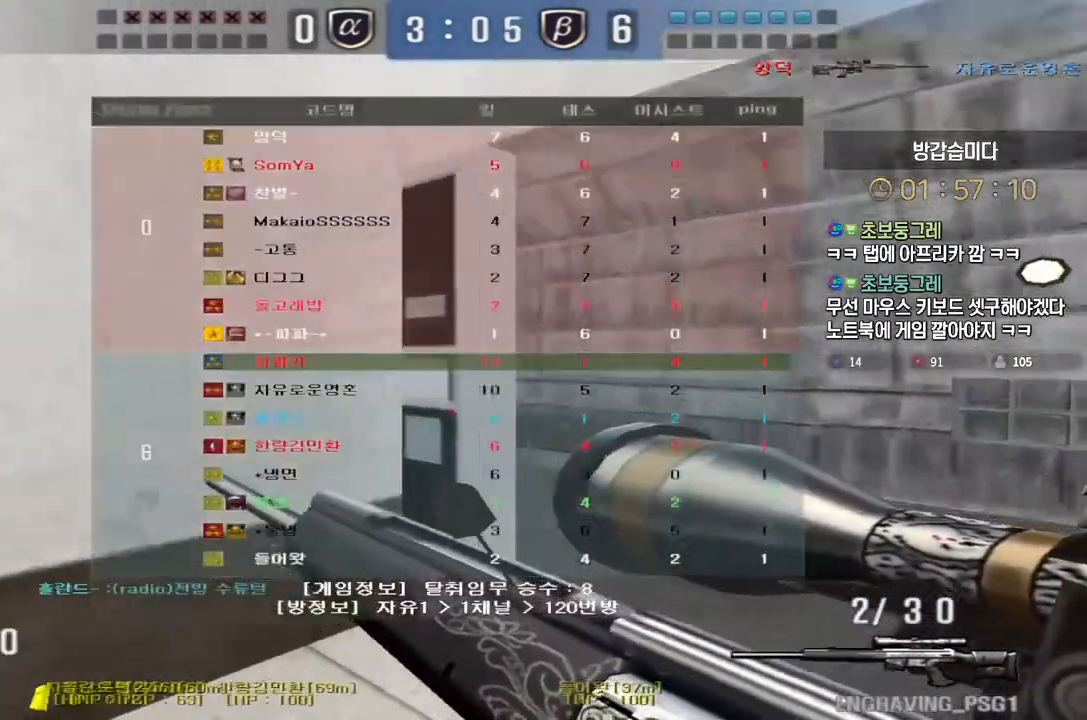
{"keys": ["a", "s"], "events": [[50, "ctrl", "up"], [100, "tab", "up"], [183, "ctrl", "down"], [200, "w", "up"], [217, "d", "up"], [233, "ctrl", "up"], [233, "space", "down"], [250, "space", "up"], [450, "a", "down"], [450, "s", "down"]]}
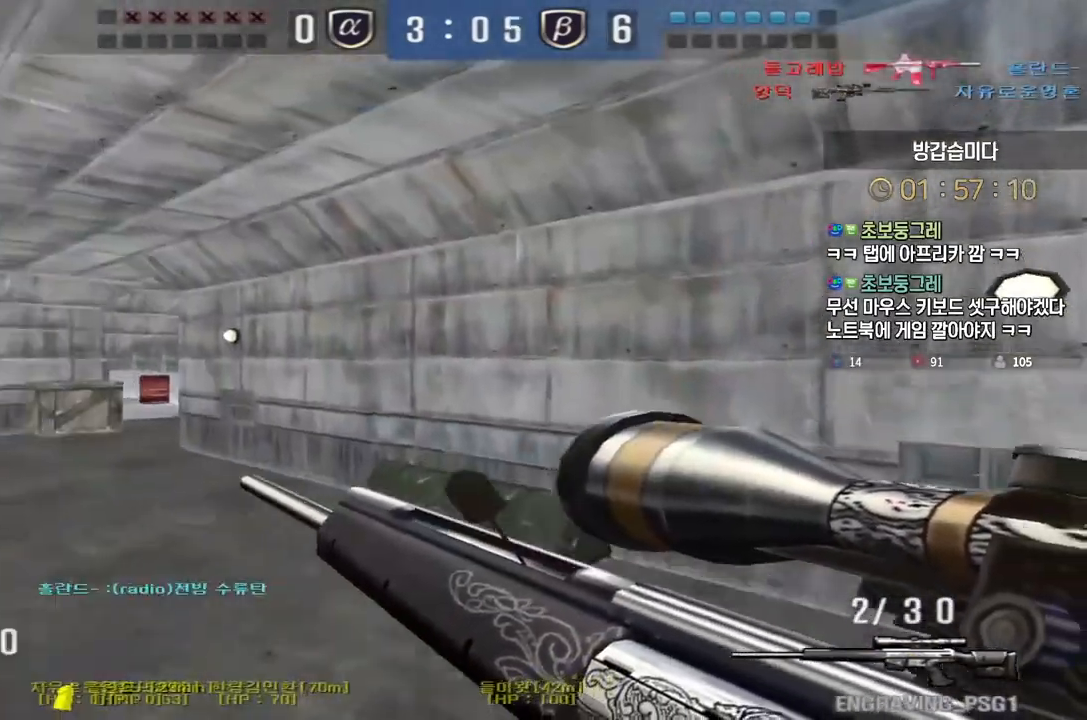
{"keys": [], "events": [[383, "ctrl", "down"], [400, "a", "up"], [417, "s", "up"], [433, "ctrl", "up"], [433, "space", "down"], [483, "space", "up"]]}
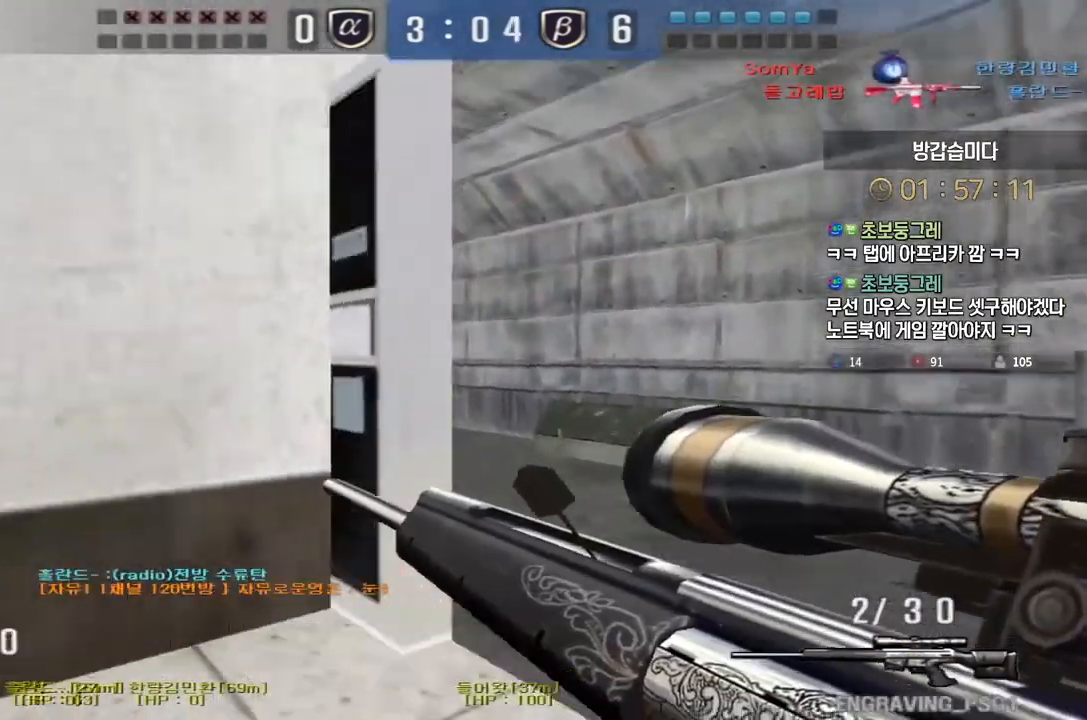
{"keys": ["d", "w"], "events": [[150, "w", "down"], [250, "d", "down"]]}
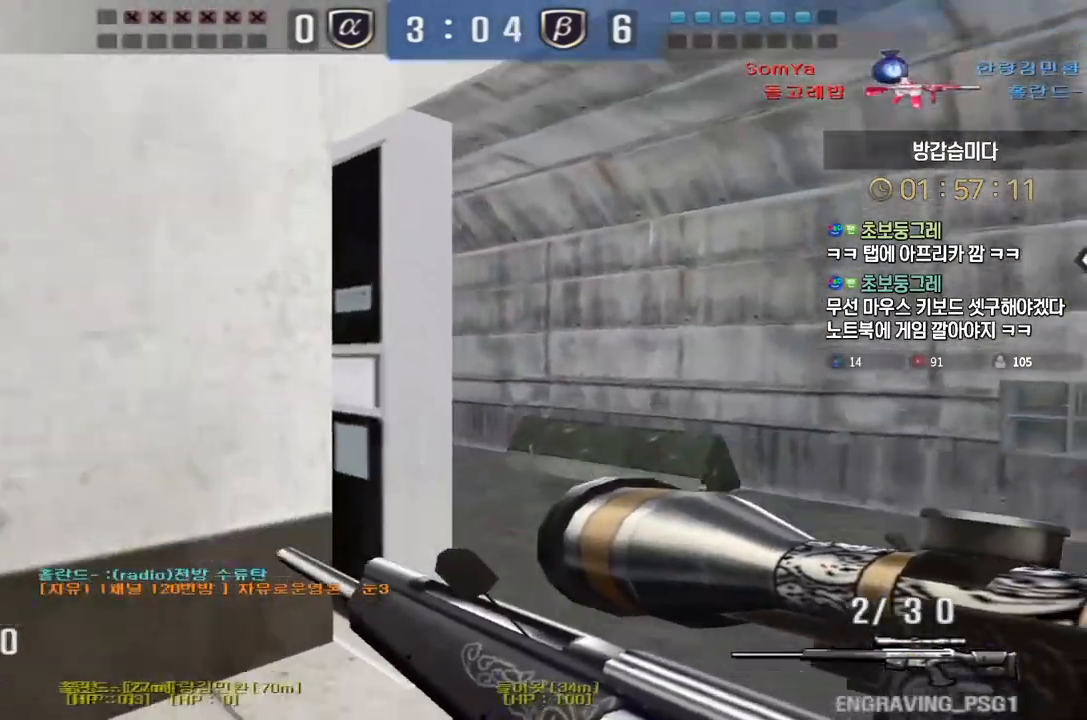
{"keys": ["a", "s"], "events": [[150, "ctrl", "down"], [167, "d", "up"], [183, "space", "down"], [183, "w", "up"], [200, "ctrl", "up"], [233, "space", "up"], [400, "a", "down"], [400, "s", "down"]]}
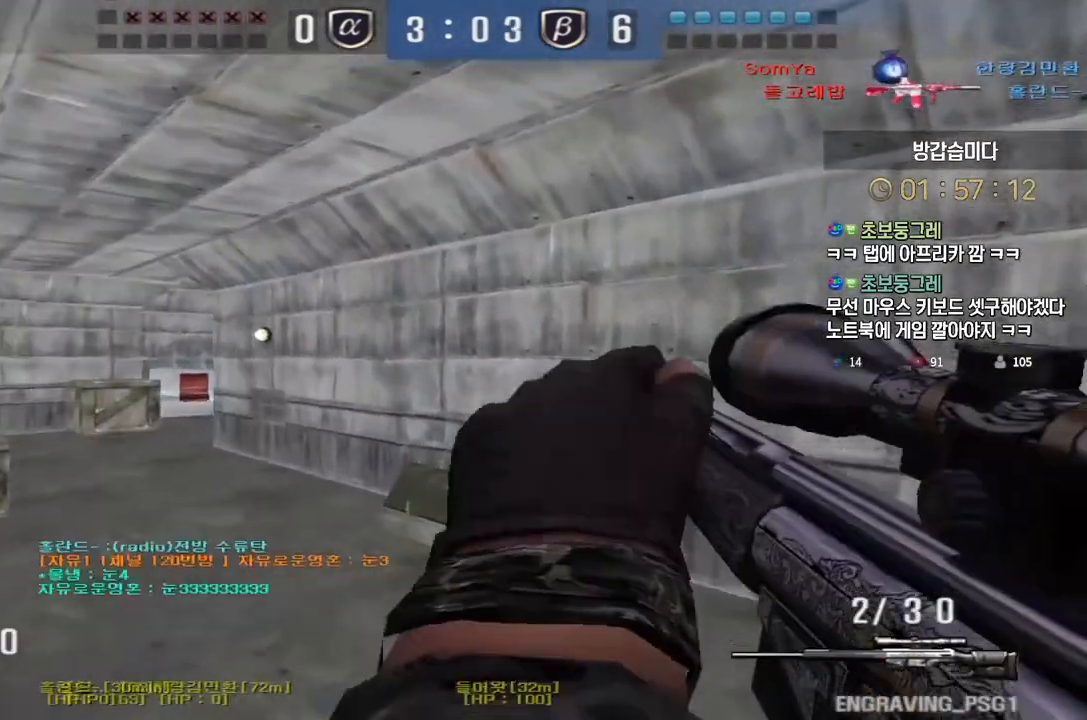
{"keys": [], "events": [[350, "ctrl", "down"], [367, "s", "up"], [383, "a", "up"], [383, "space", "down"], [400, "ctrl", "up"], [417, "space", "up"]]}
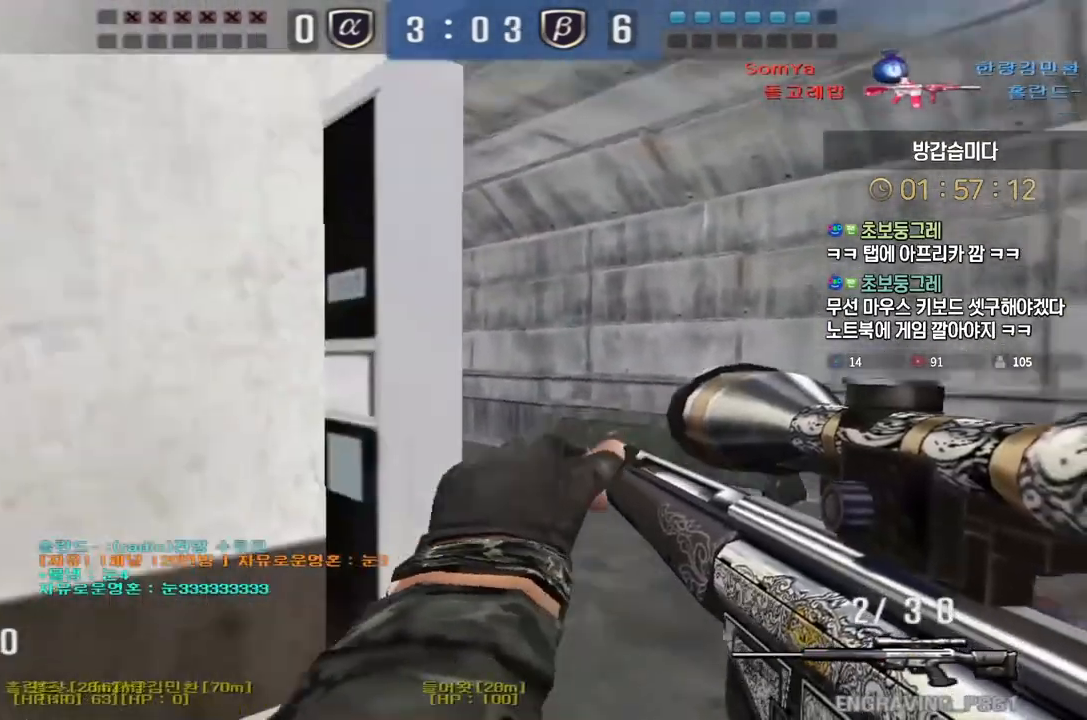
{"keys": ["d", "w"], "events": [[100, "d", "down"], [100, "w", "down"], [117, "tab", "down"], [367, "tab", "up"]]}
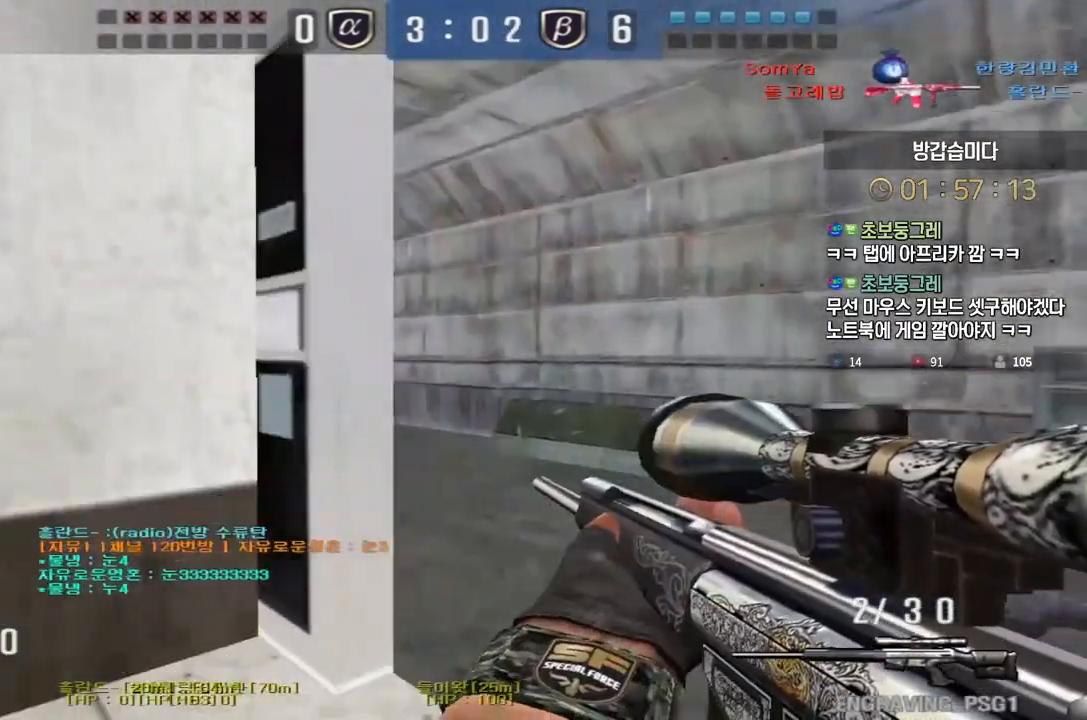
{"keys": ["a", "w"], "events": [[50, "ctrl", "down"], [83, "d", "up"], [83, "space", "down"], [83, "w", "up"], [100, "ctrl", "up"], [133, "space", "up"], [283, "a", "down"], [283, "w", "down"]]}
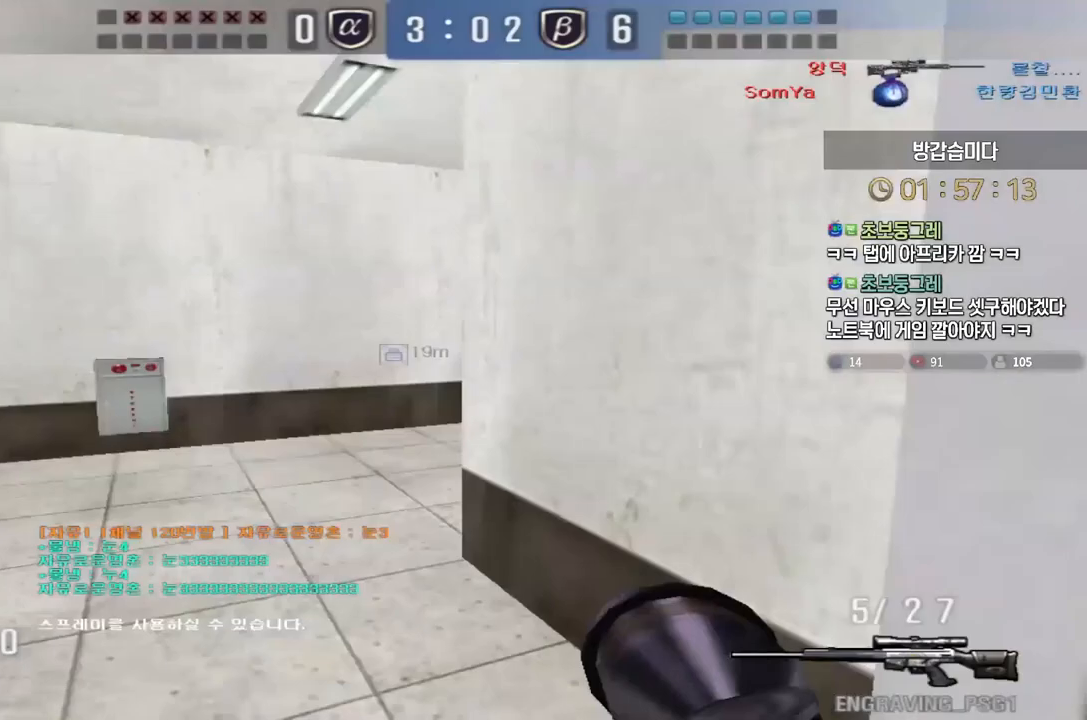
{"keys": ["d", "w"], "events": [[300, "a", "up"], [317, "d", "down"]]}
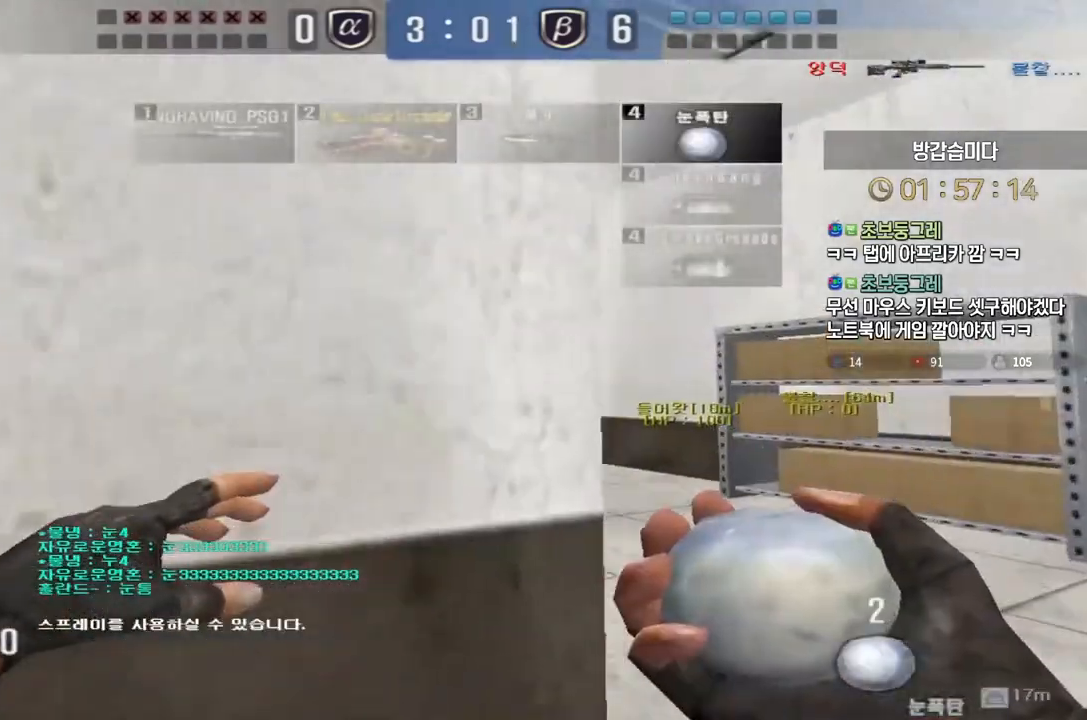
{"keys": ["a", "w"], "events": [[167, "ctrl", "down"], [167, "d", "up"], [183, "w", "up"], [250, "ctrl", "up"], [267, "a", "down"], [267, "w", "down"]]}
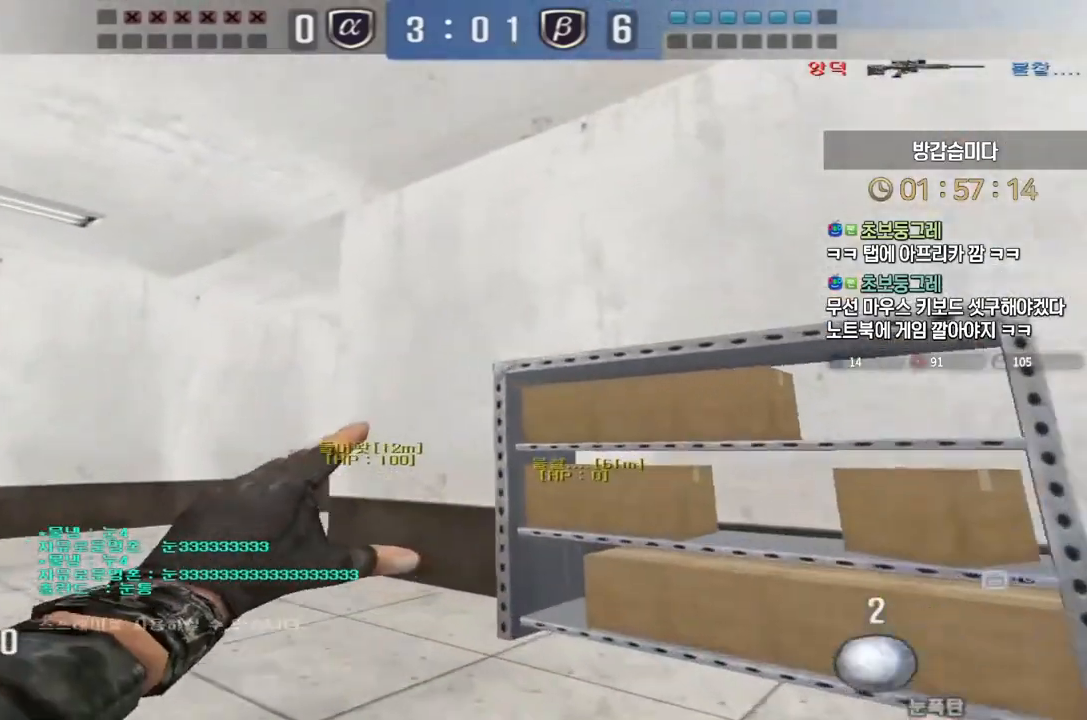
{"keys": ["a", "w"], "events": [[50, "a", "up"], [50, "ctrl", "down"], [50, "w", "up"], [133, "ctrl", "up"], [133, "w", "down"], [150, "a", "down"]]}
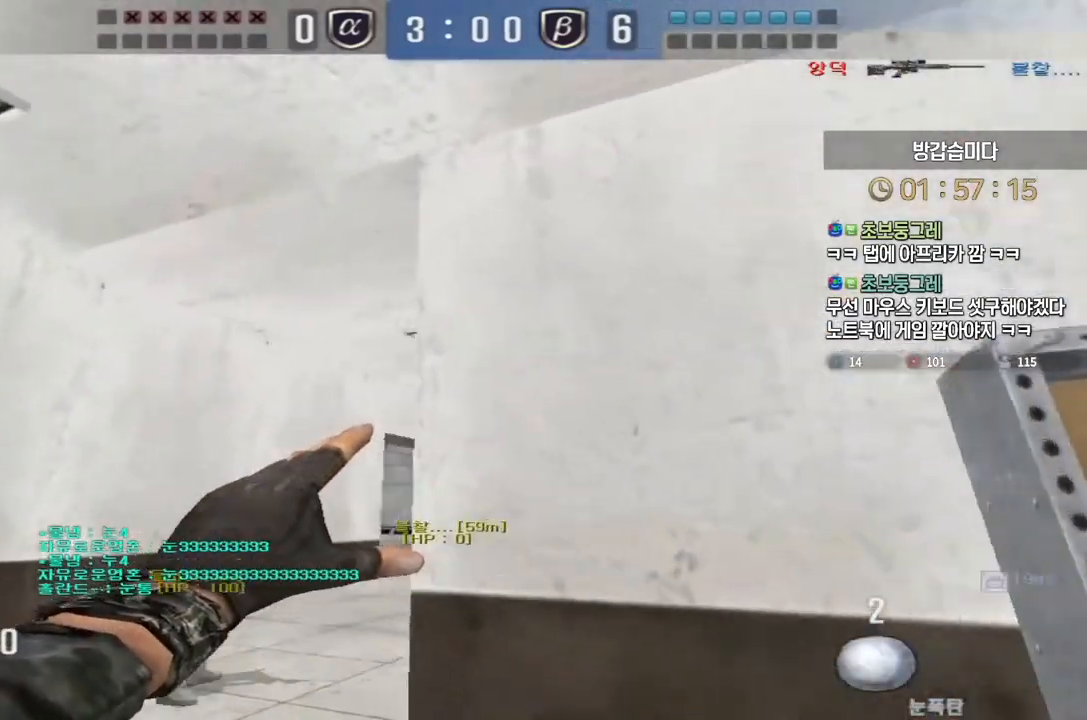
{"keys": ["d", "s"], "events": [[150, "a", "up"], [150, "w", "up"], [167, "space", "down"], [217, "space", "up"], [250, "d", "down"], [250, "s", "down"]]}
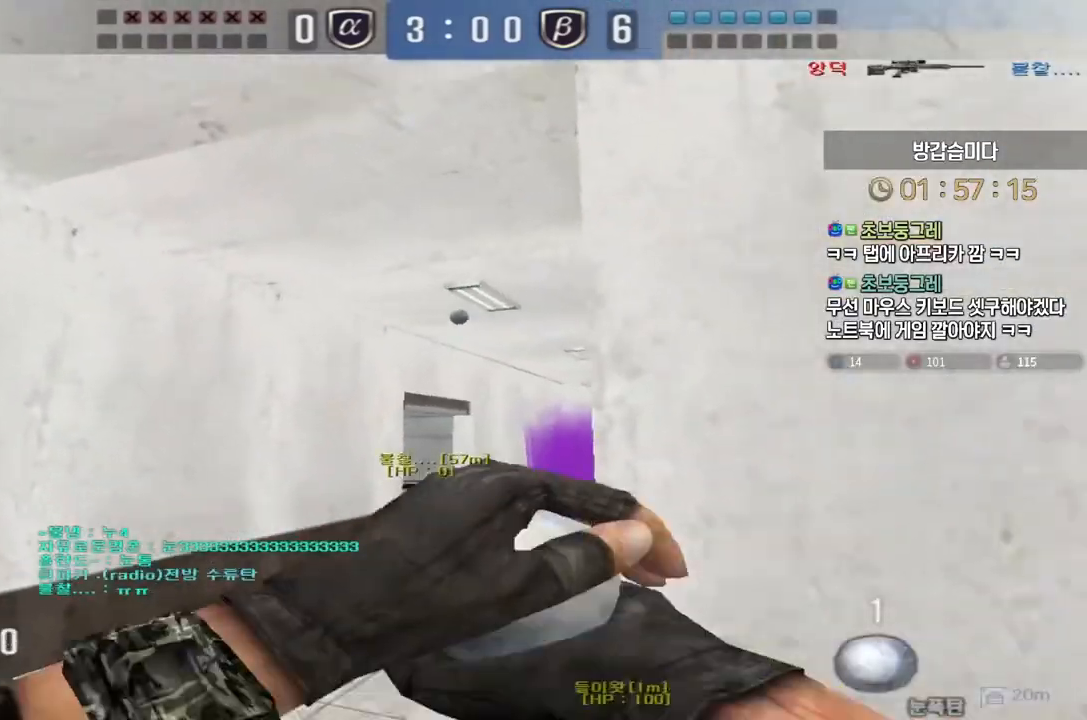
{"keys": ["a"], "events": [[17, "a", "down"], [50, "d", "up"], [67, "s", "up"], [167, "w", "down"], [450, "w", "up"]]}
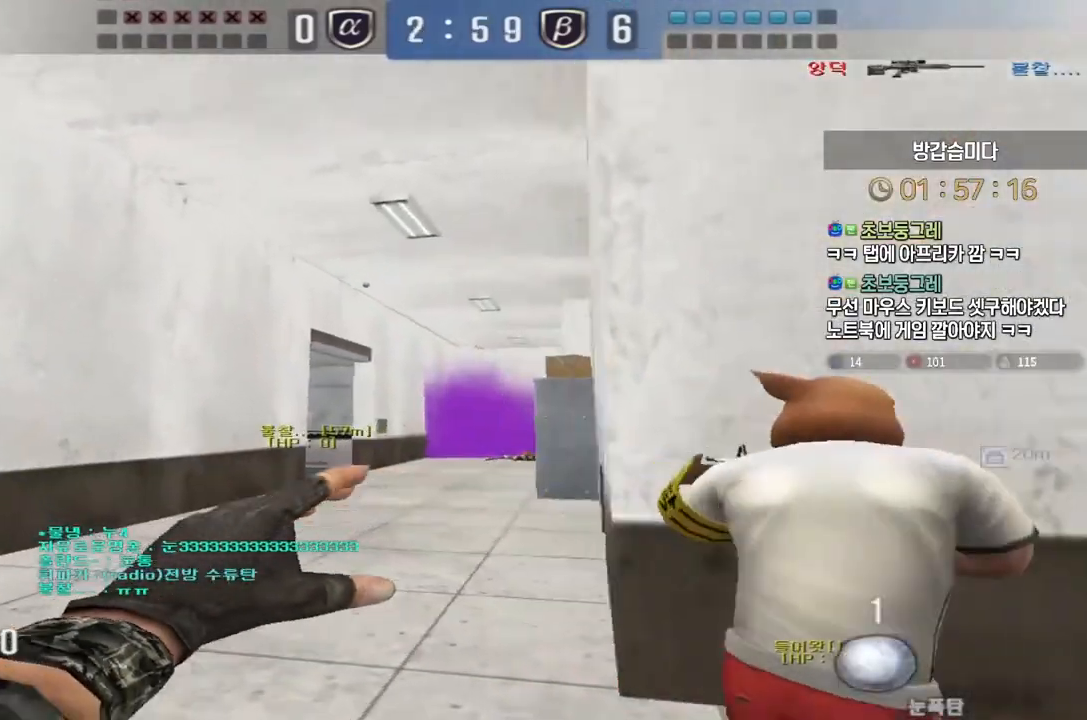
{"keys": ["s"], "events": [[33, "s", "down"], [267, "a", "up"]]}
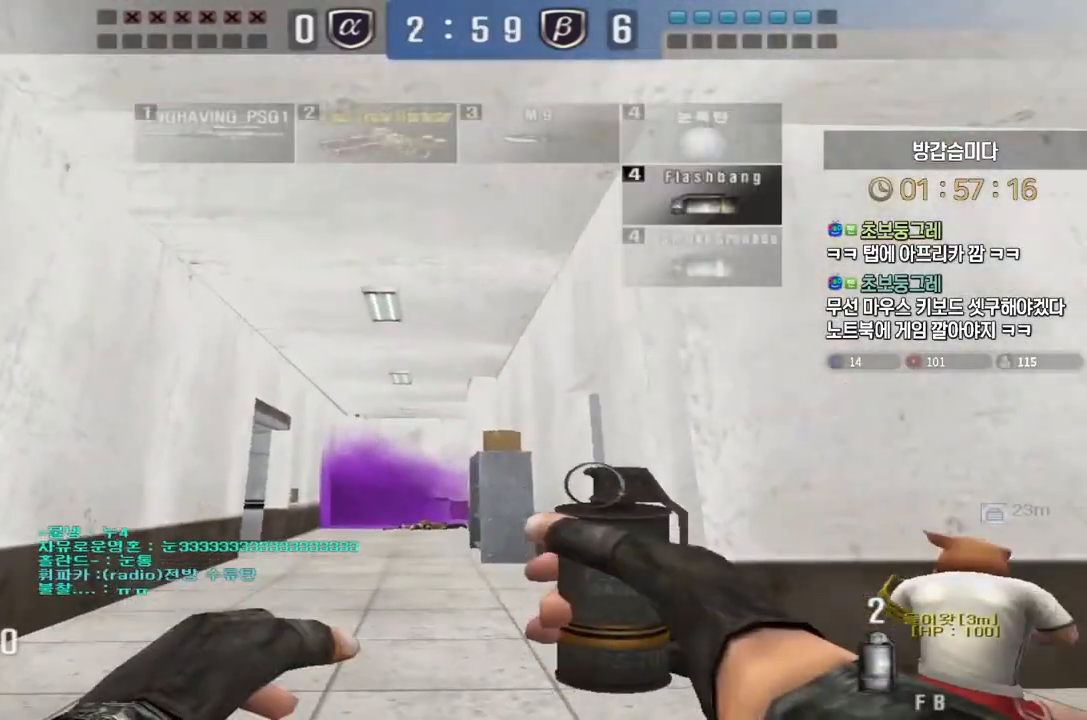
{"keys": ["s", "tab"], "events": [[33, "tab", "down"]]}
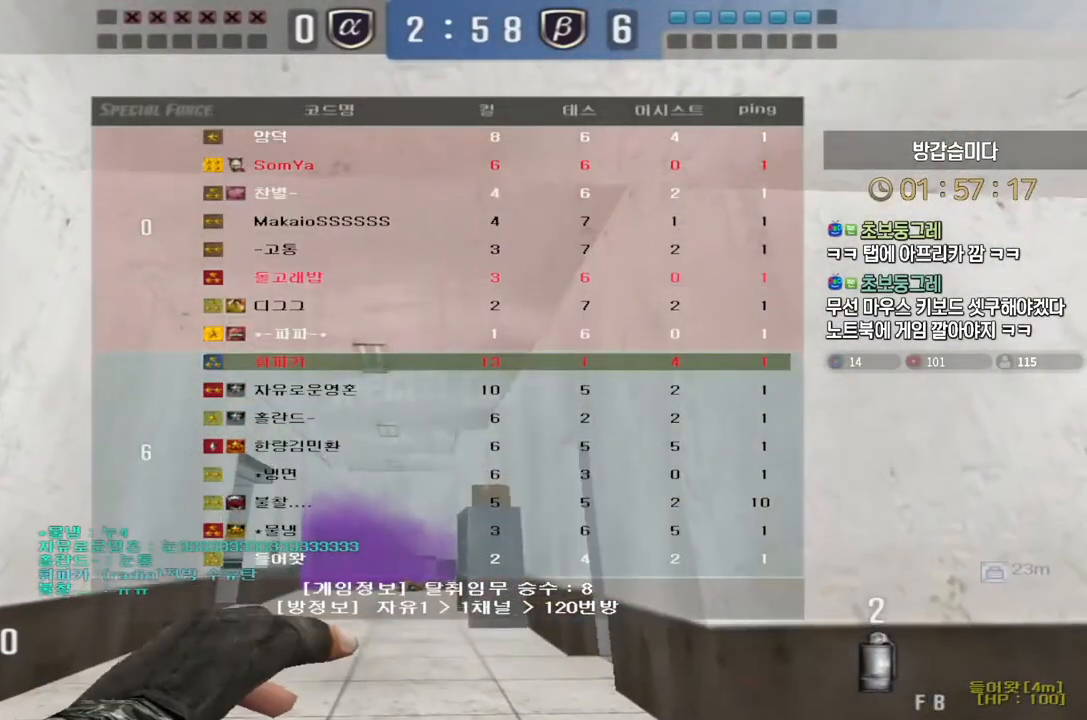
{"keys": ["s"], "events": [[17, "tab", "up"]]}
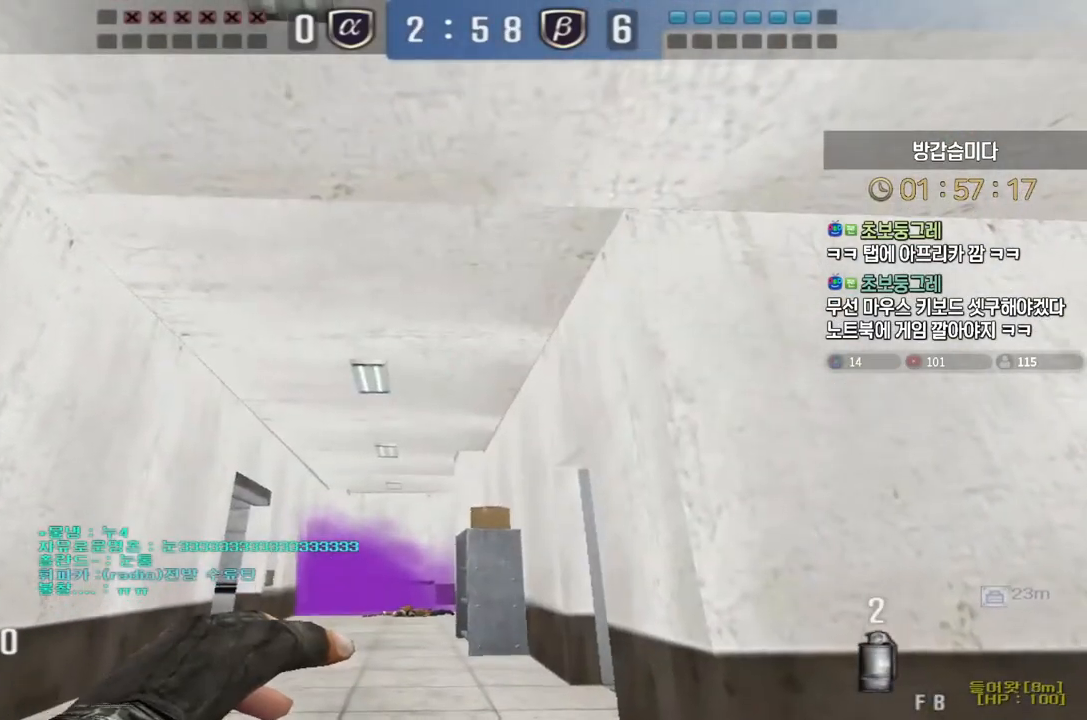
{"keys": ["a", "w"], "events": [[400, "s", "up"], [483, "a", "down"], [483, "w", "down"]]}
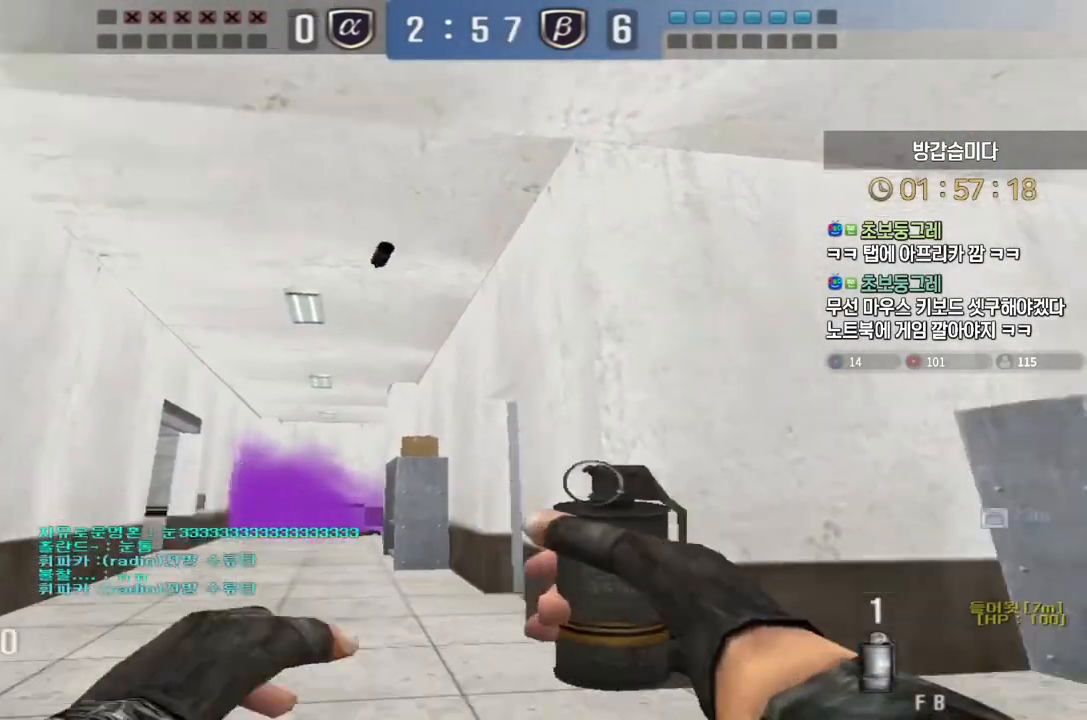
{"keys": ["w"], "events": [[267, "a", "up"]]}
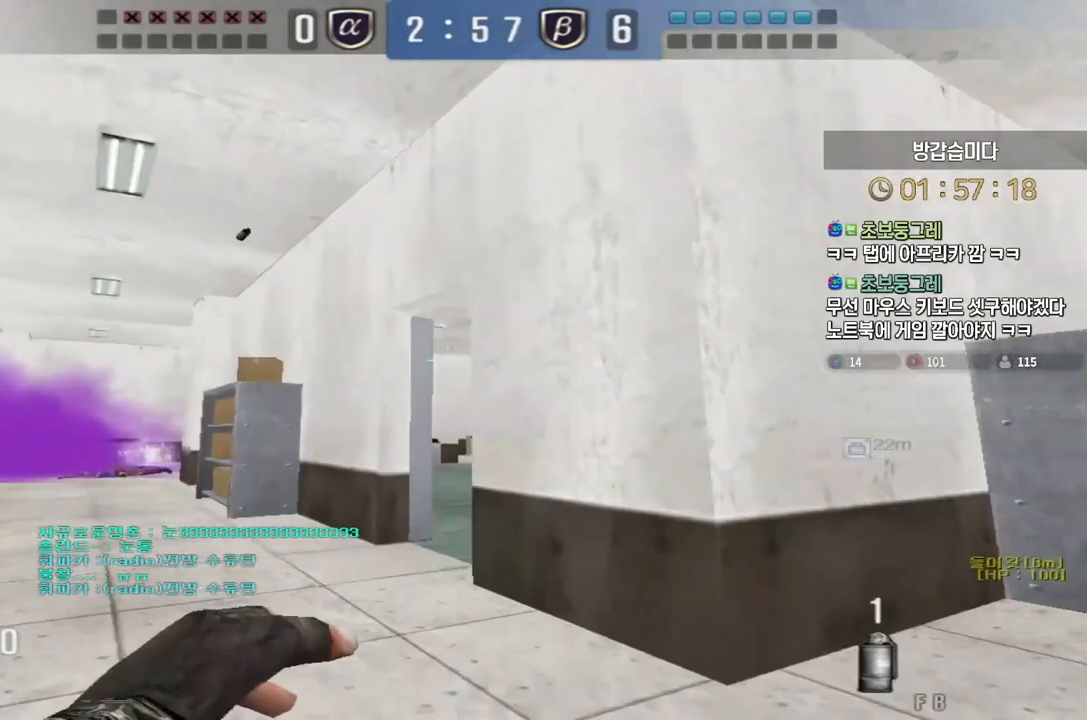
{"keys": ["a", "w"], "events": [[367, "a", "down"]]}
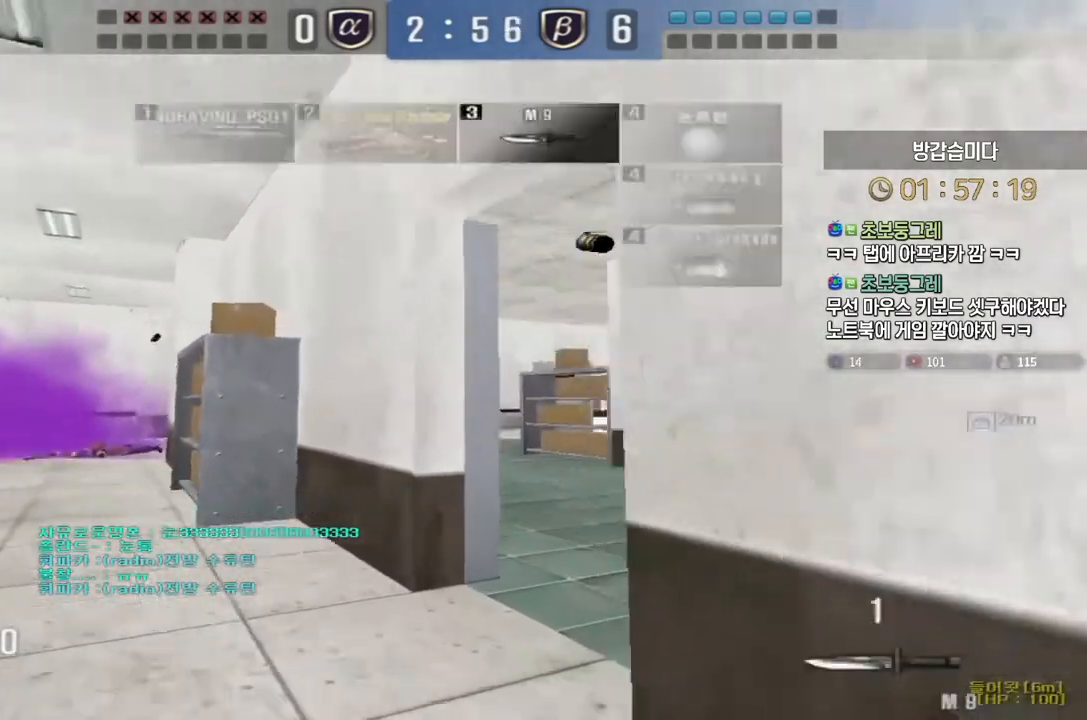
{"keys": ["a", "w"], "events": []}
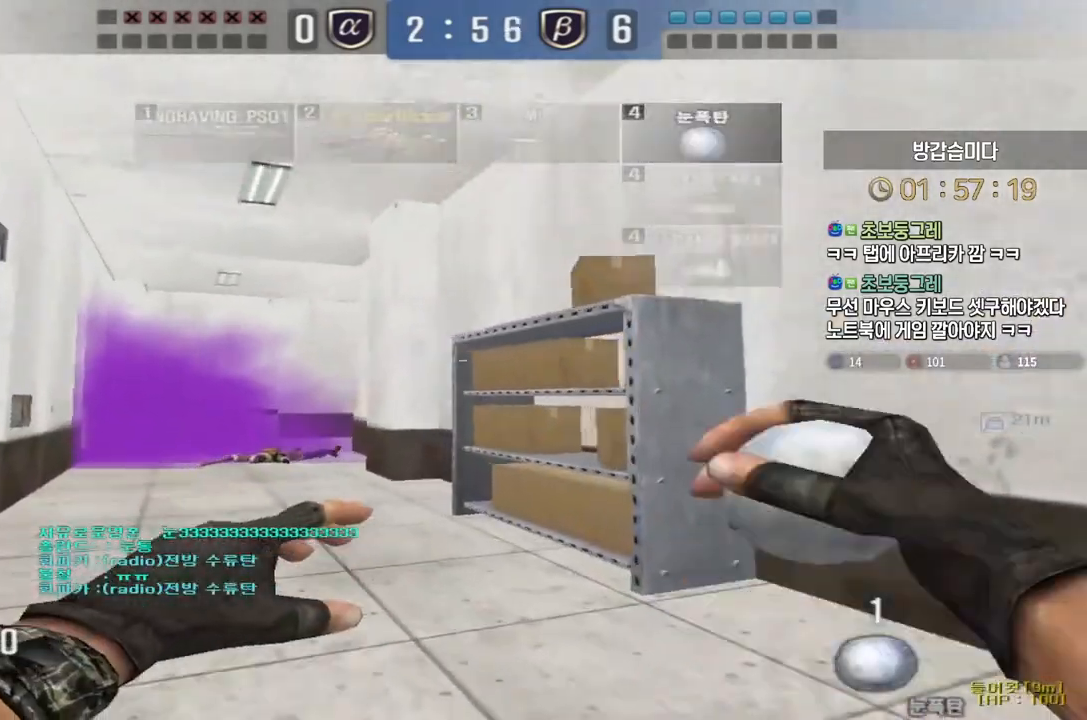
{"keys": ["a", "w"], "events": []}
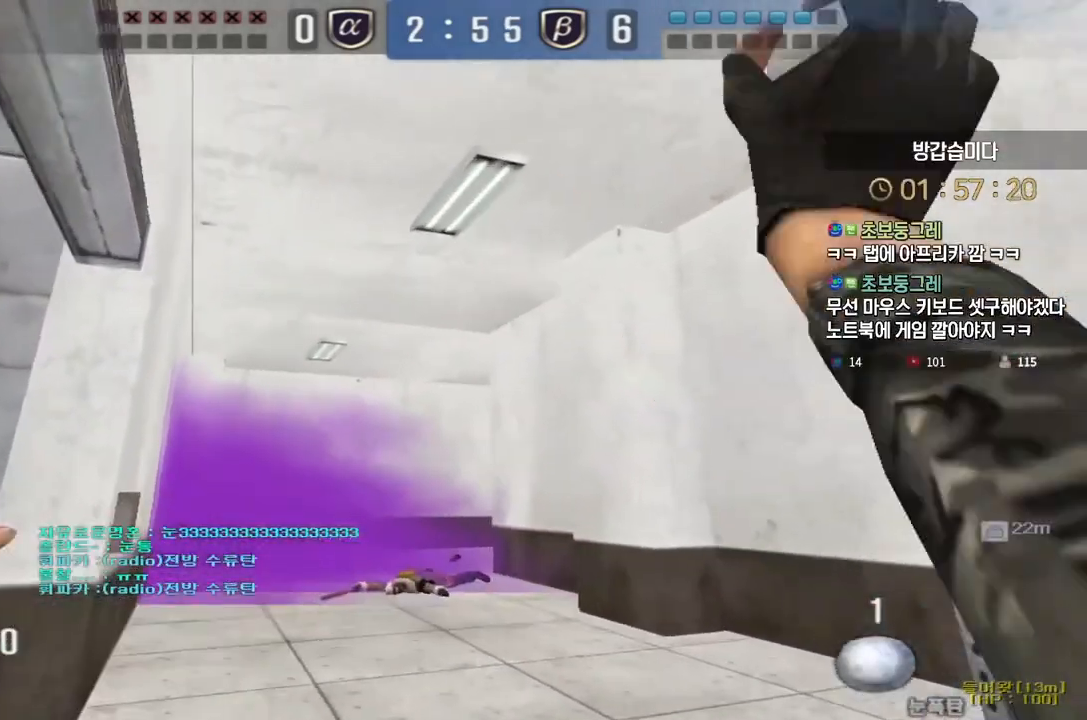
{"keys": ["ctrl"], "events": [[283, "ctrl", "down"], [300, "a", "up"], [300, "space", "down"], [300, "w", "up"], [383, "space", "up"]]}